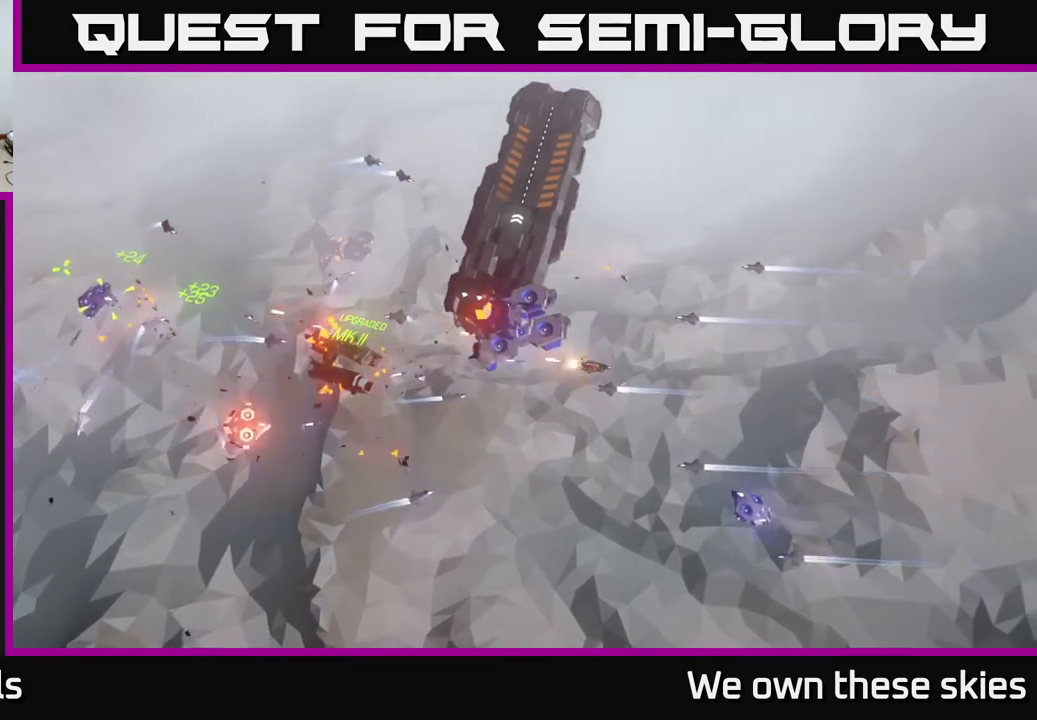
Gameplay with a controller (Xbox layout); each line is a JSON object with the inputs held at the frame after it. "events" lists button and stick changes between this image and that frame as [ms after this image, input, new state], when the widget could be followed in between. Not read: right_stick.
{"buttons": [], "left_stick": "up-left", "events": [[283, "left_stick", "up-left"]]}
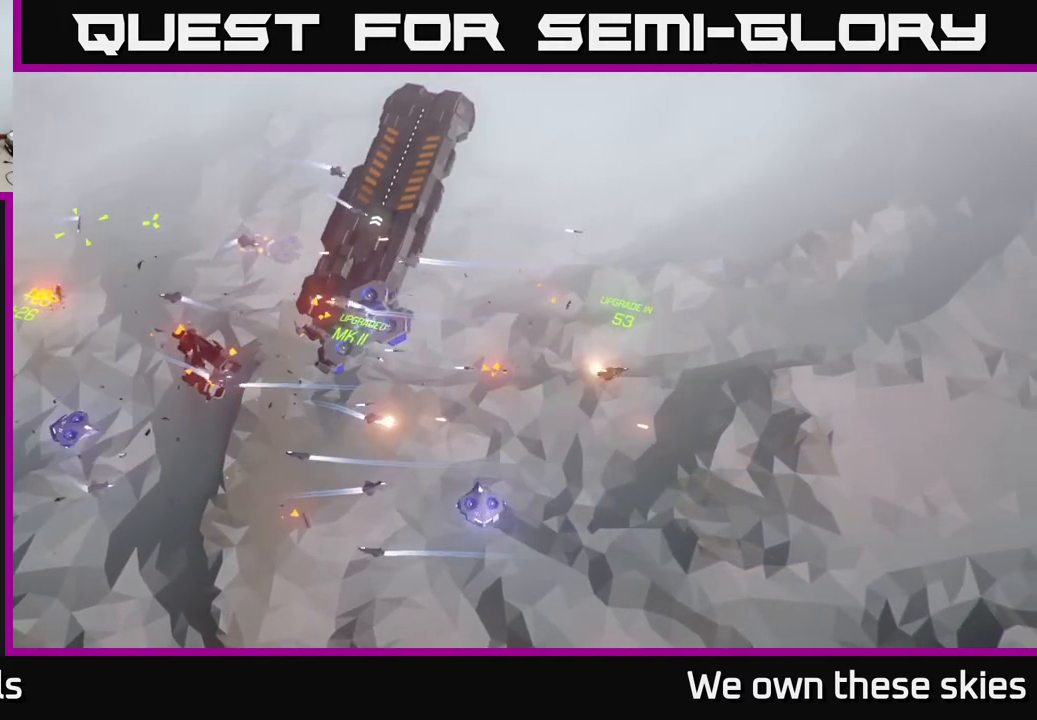
{"buttons": [], "left_stick": "center", "events": [[300, "left_stick", "up"], [467, "left_stick", "center"]]}
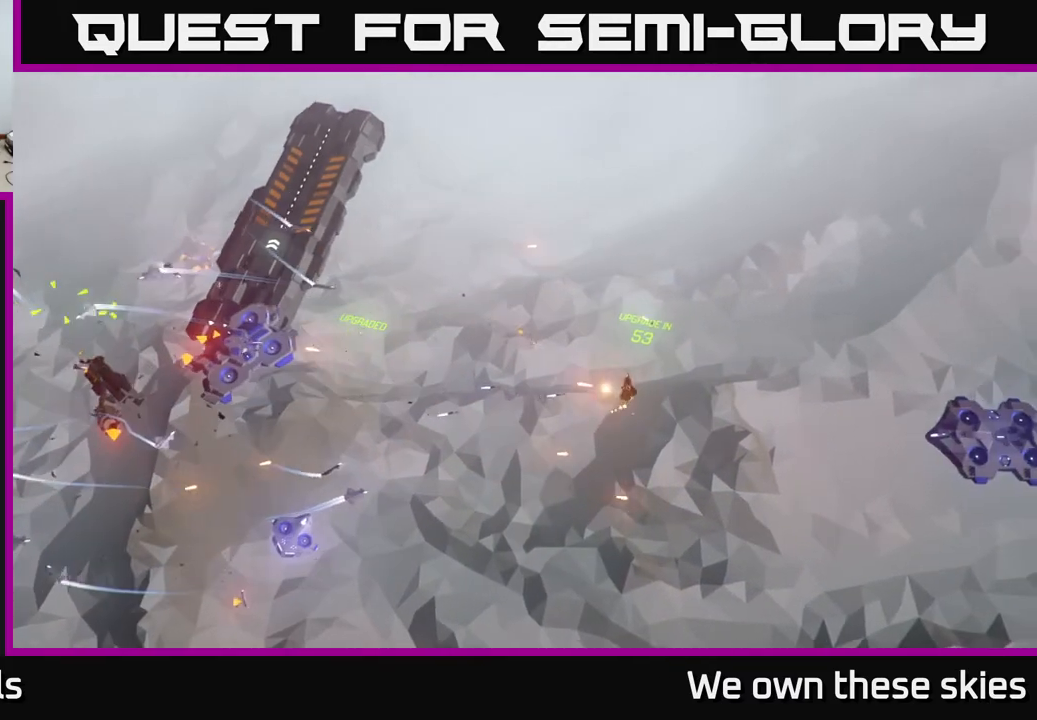
{"buttons": [], "left_stick": "up-left", "events": [[167, "left_stick", "left"], [233, "left_stick", "up-left"]]}
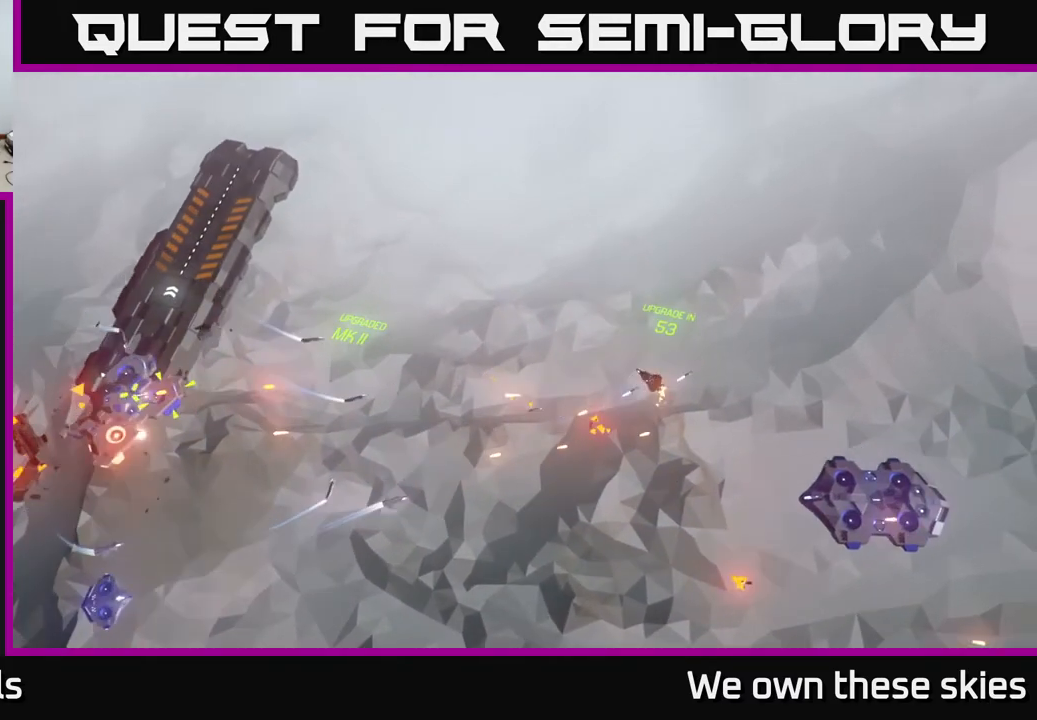
{"buttons": [], "left_stick": "up-left", "events": []}
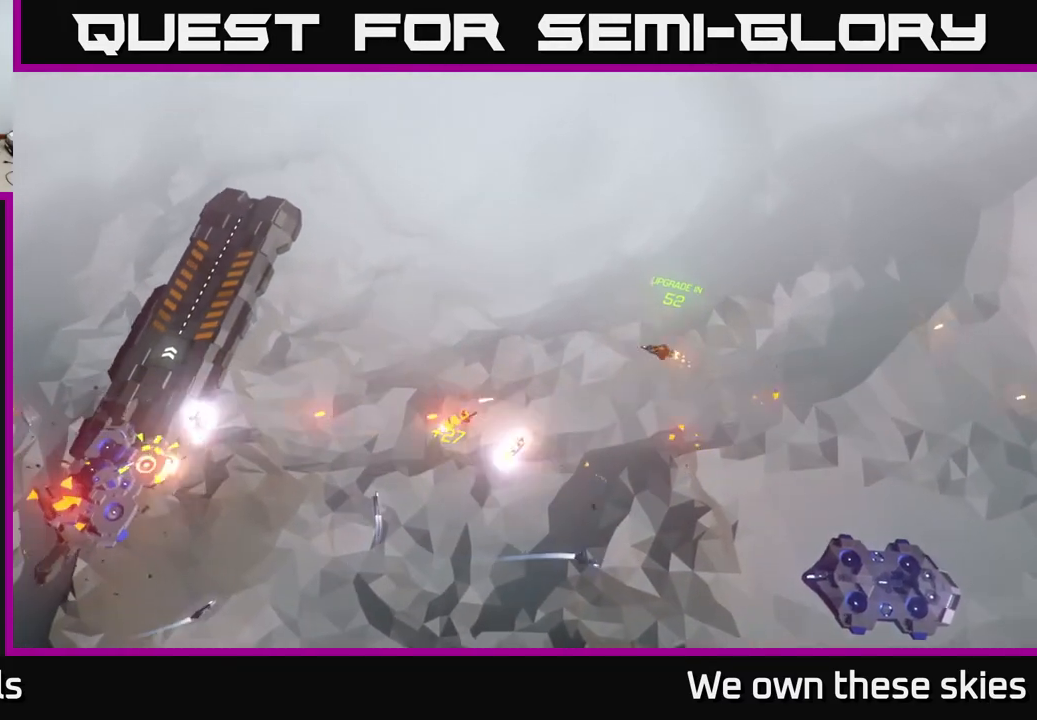
{"buttons": [], "left_stick": "up-left", "events": []}
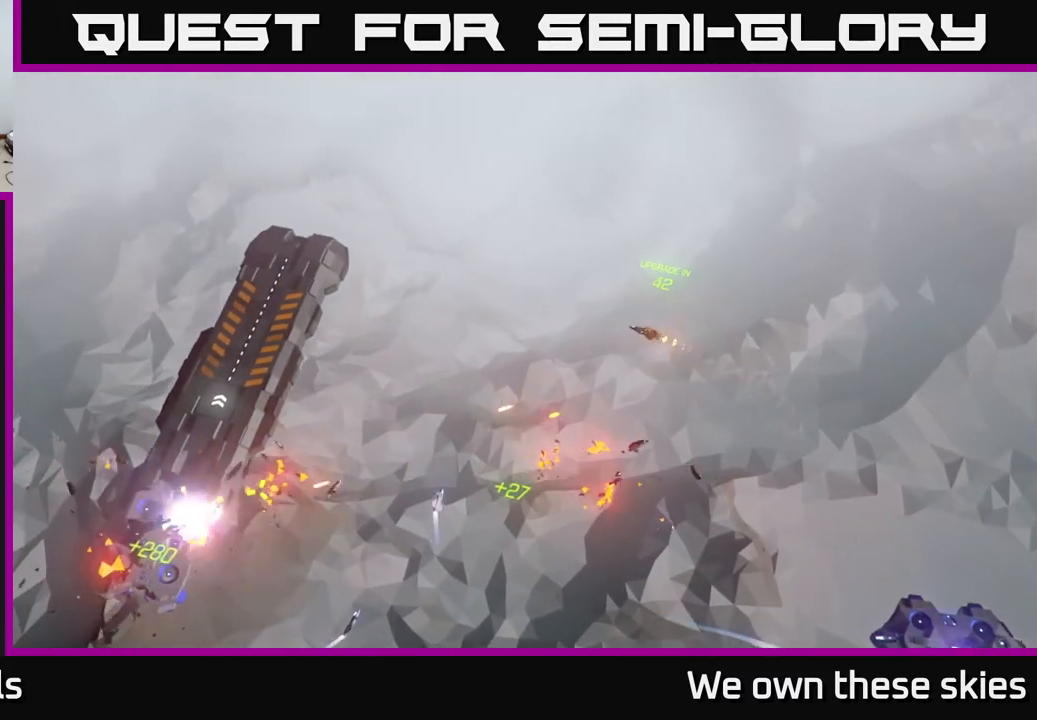
{"buttons": [], "left_stick": "down-left", "events": [[50, "left_stick", "left"], [200, "left_stick", "down-left"]]}
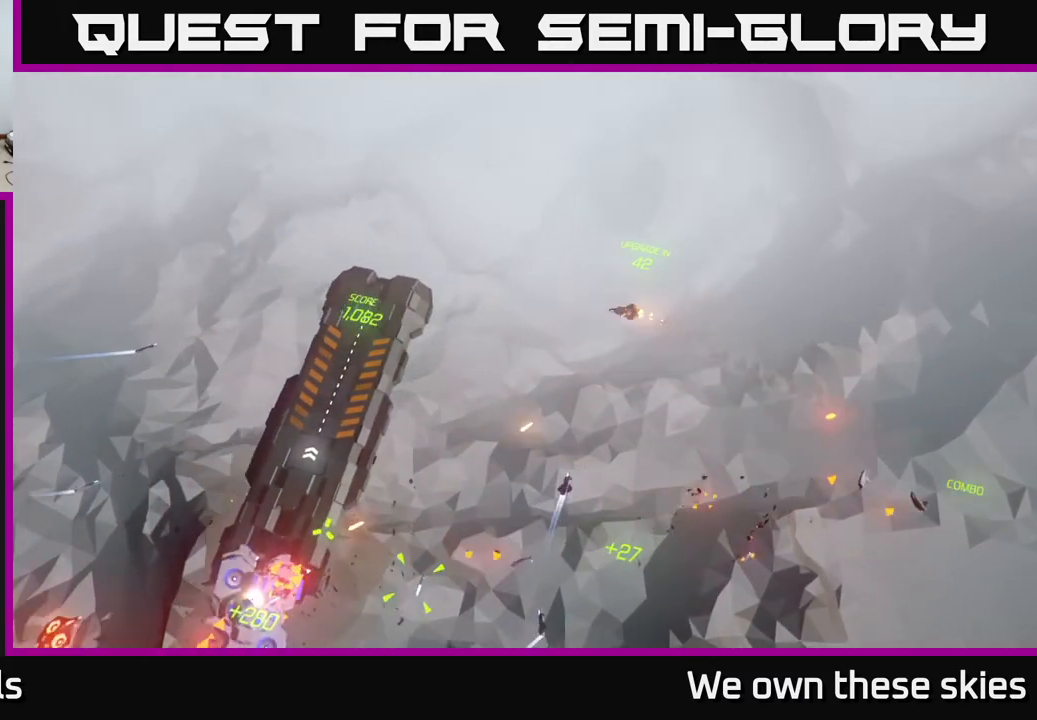
{"buttons": [], "left_stick": "down-left", "events": []}
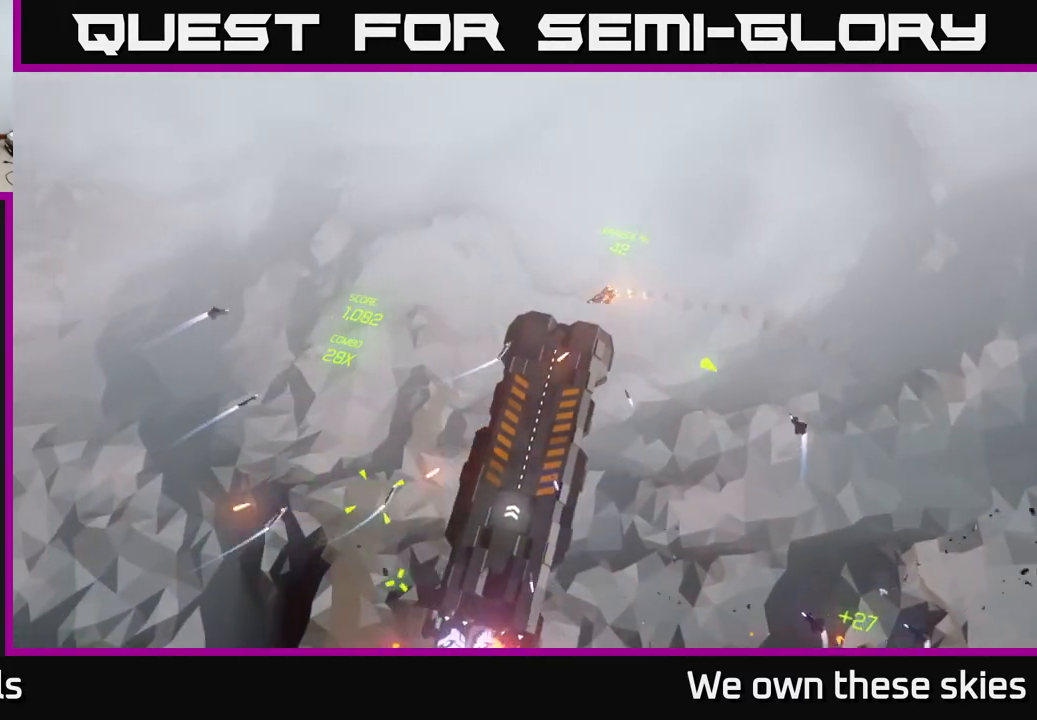
{"buttons": [], "left_stick": "down-left", "events": []}
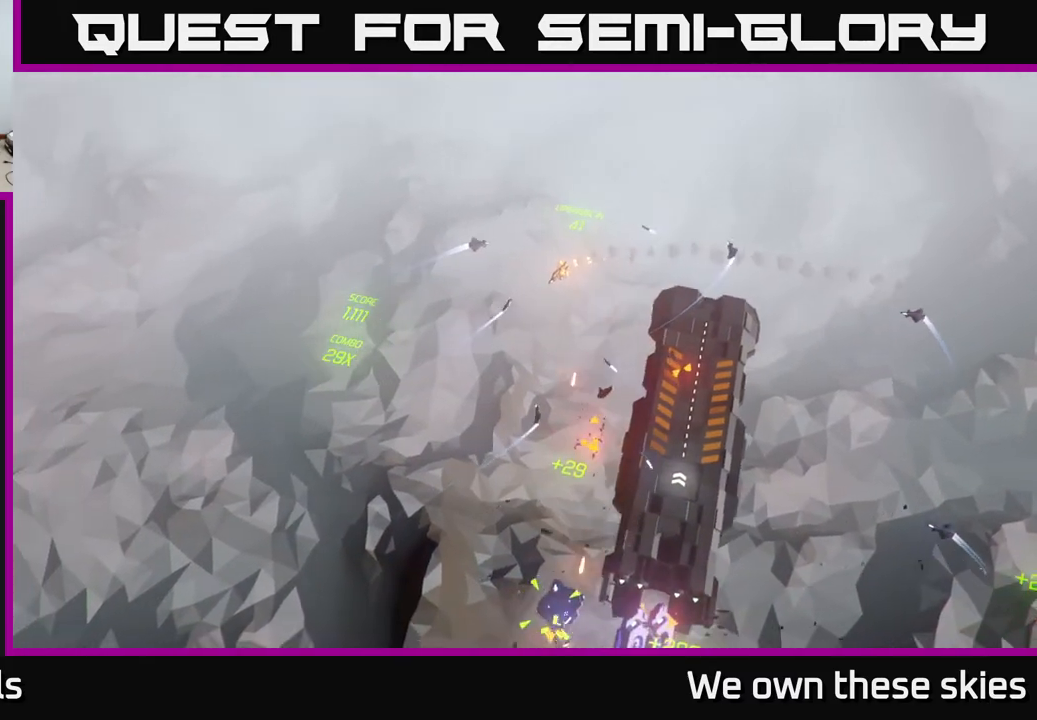
{"buttons": [], "left_stick": "down", "events": [[300, "left_stick", "down"]]}
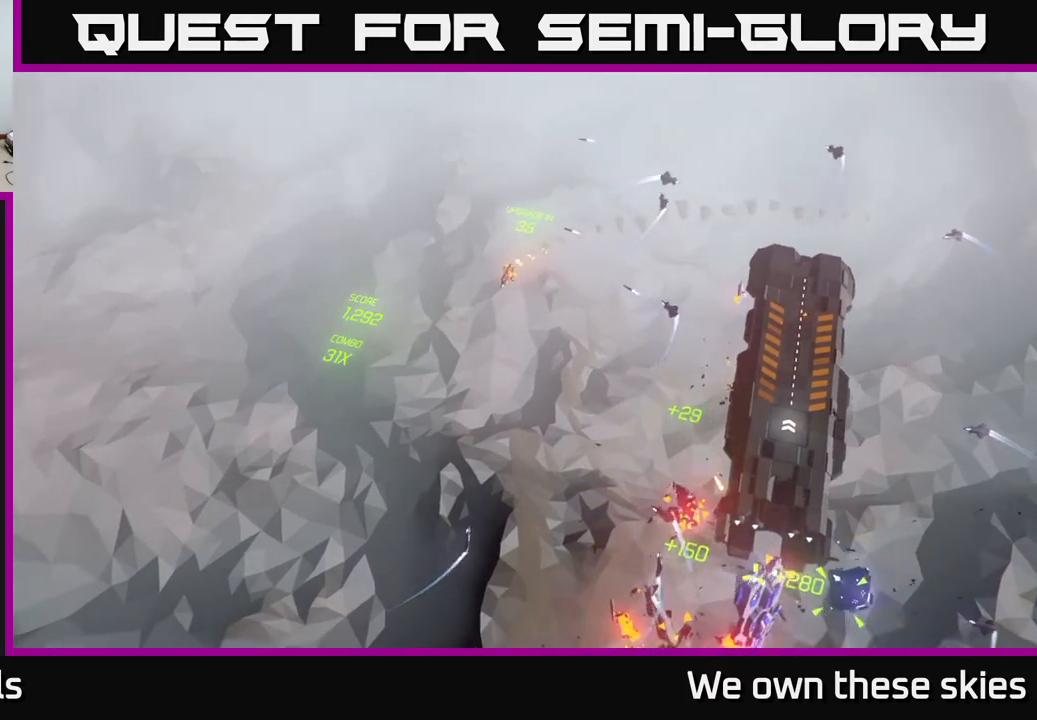
{"buttons": [], "left_stick": "down-right", "events": [[133, "left_stick", "down-right"]]}
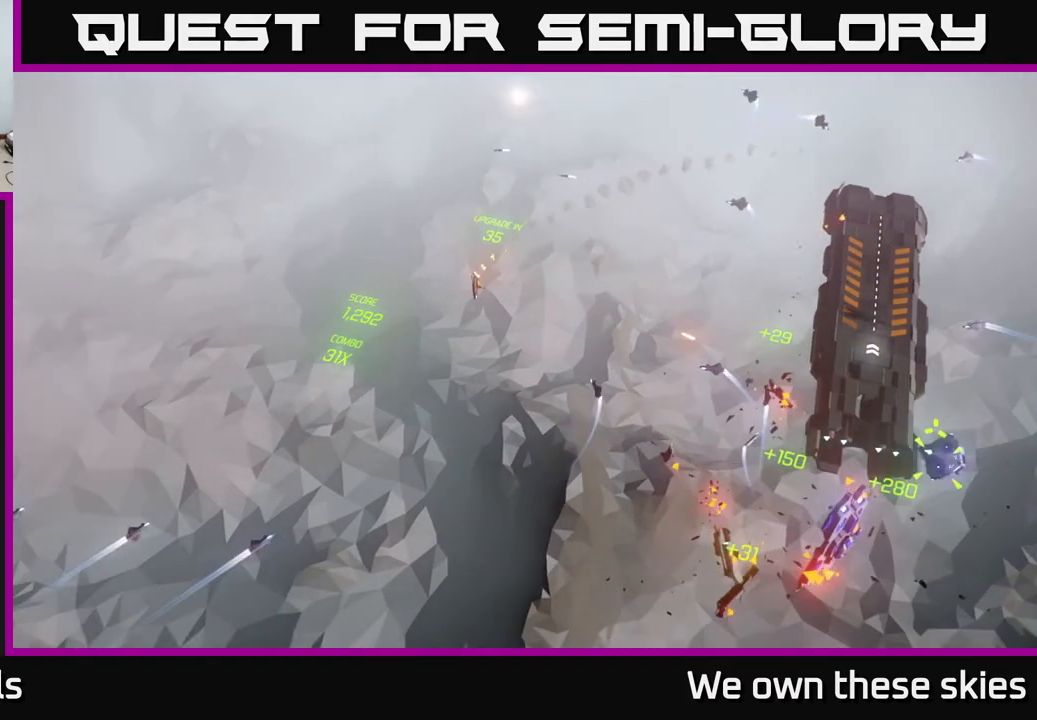
{"buttons": [], "left_stick": "down-right", "events": []}
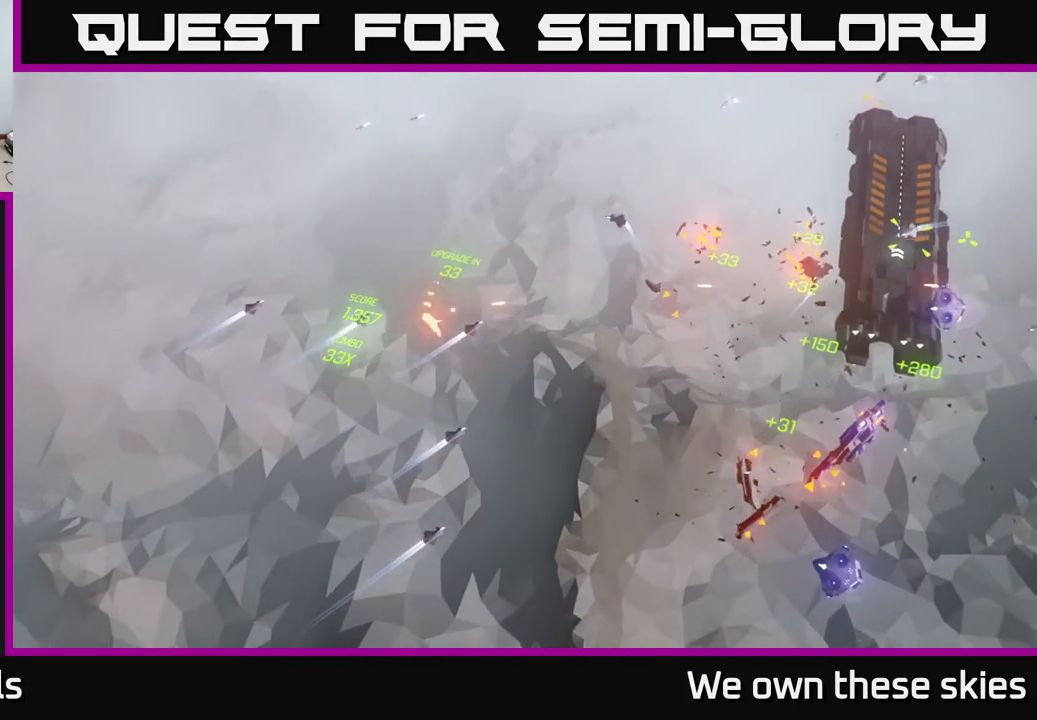
{"buttons": [], "left_stick": "right", "events": [[267, "left_stick", "right"]]}
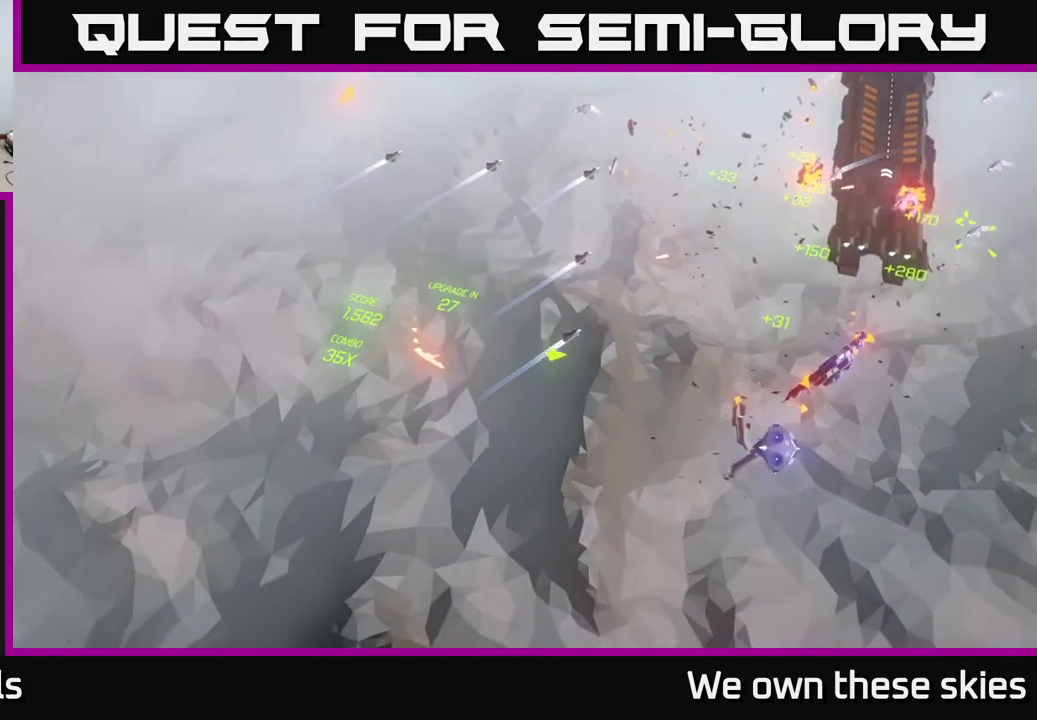
{"buttons": [], "left_stick": "center", "events": [[100, "left_stick", "center"]]}
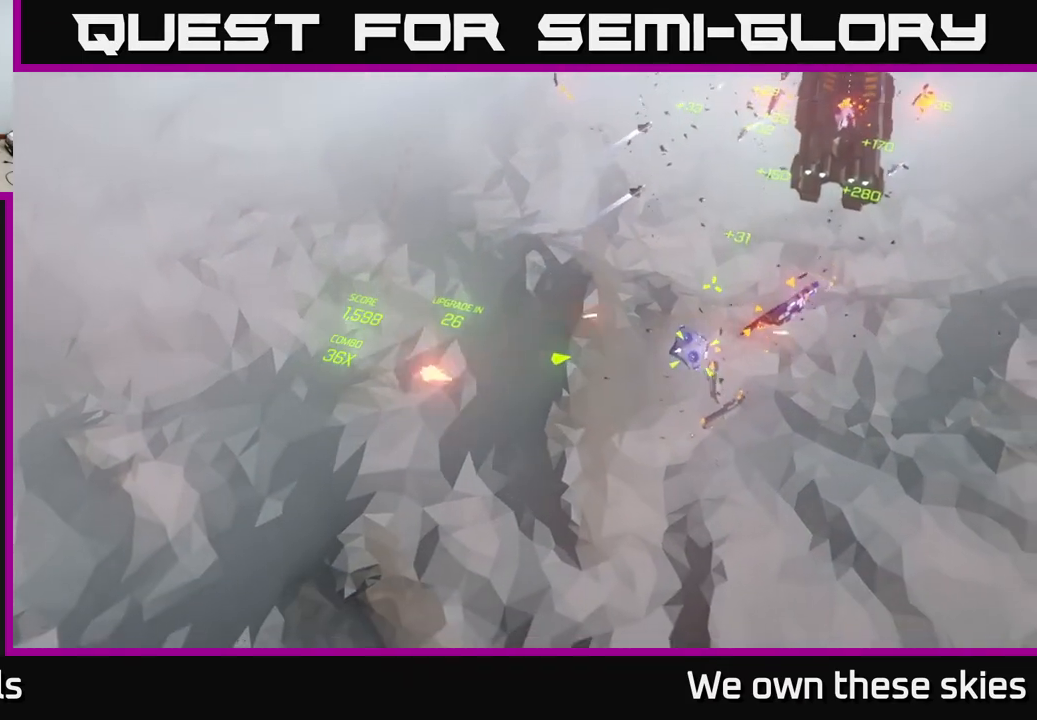
{"buttons": [], "left_stick": "center", "events": []}
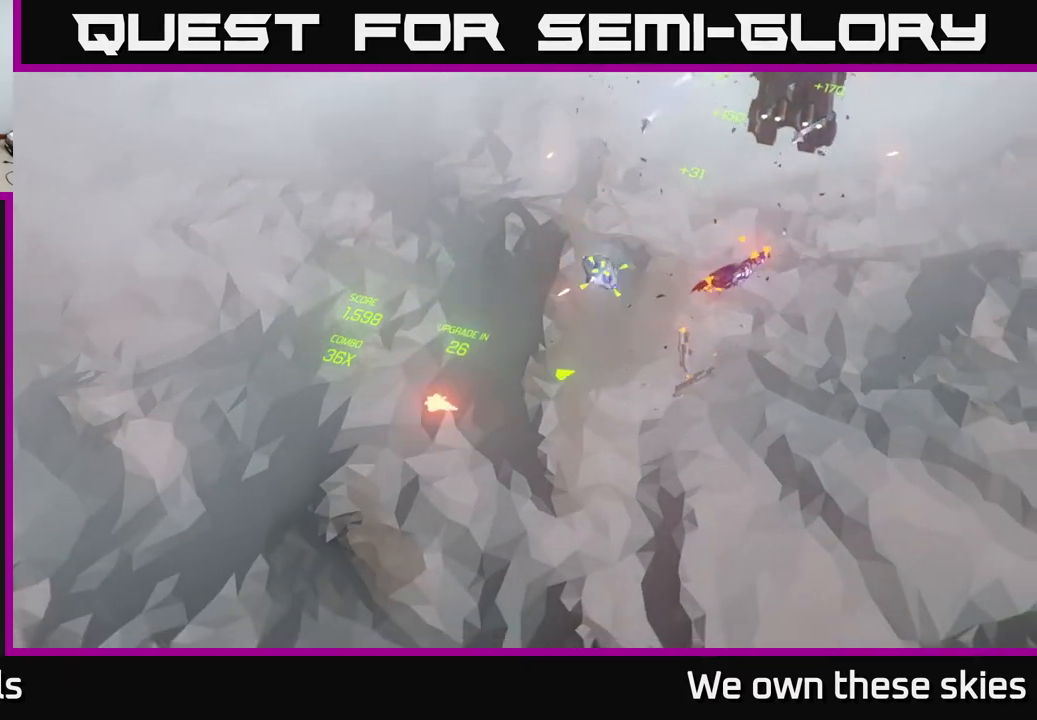
{"buttons": [], "left_stick": "right", "events": [[217, "left_stick", "right"]]}
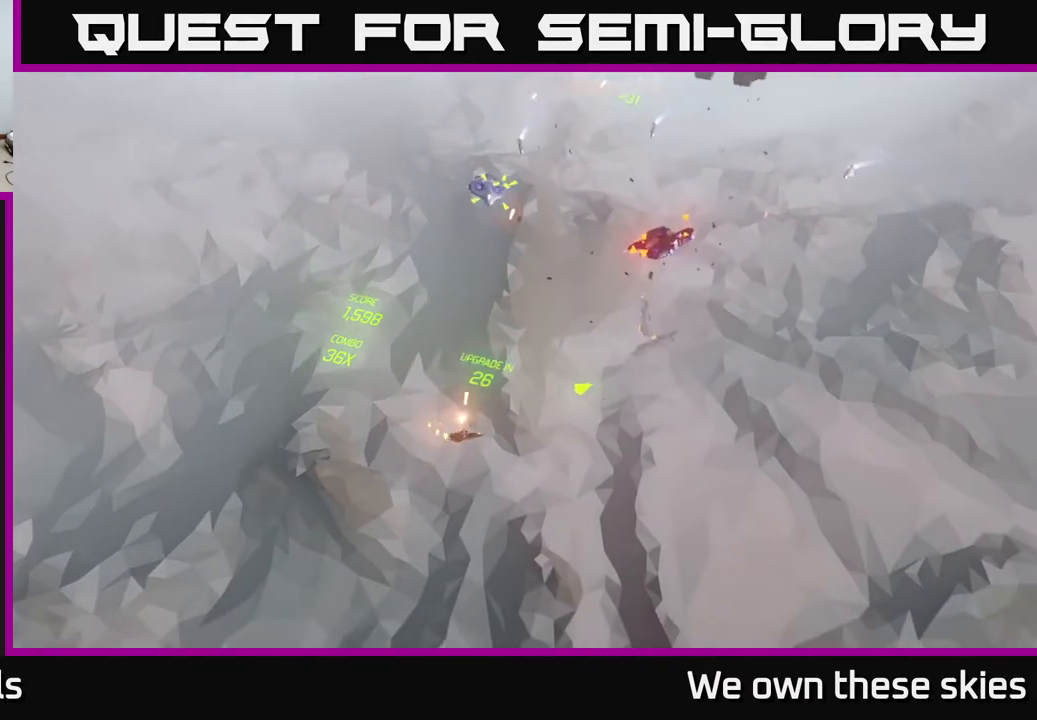
{"buttons": [], "left_stick": "right", "events": [[83, "left_stick", "center"], [500, "left_stick", "right"]]}
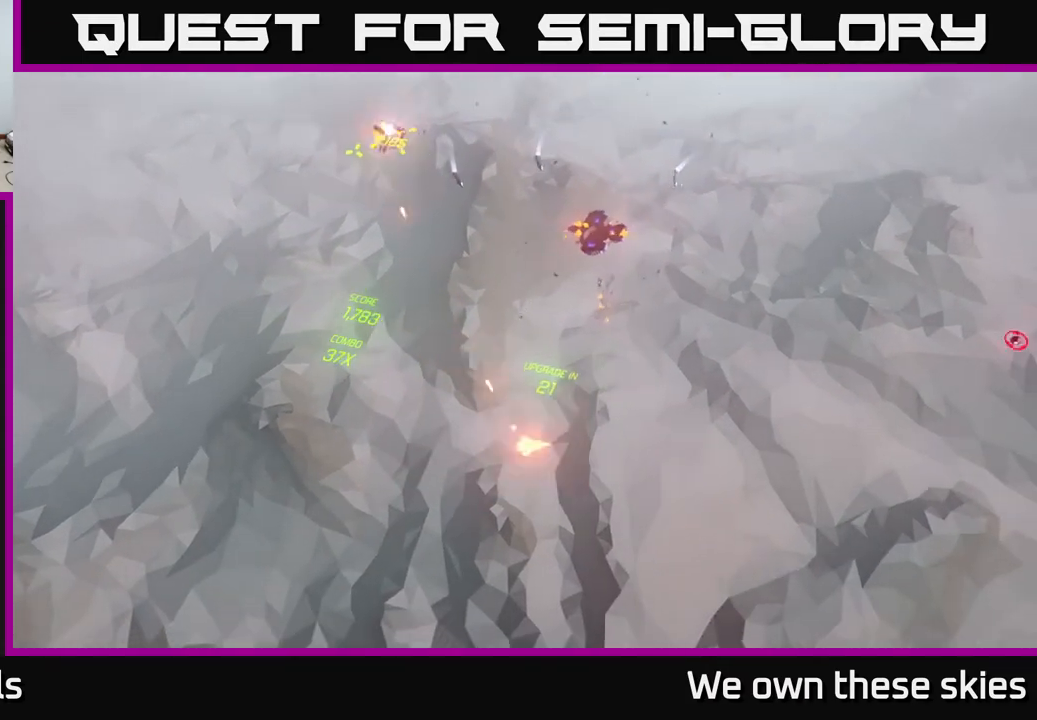
{"buttons": [], "left_stick": "center", "events": [[400, "left_stick", "center"]]}
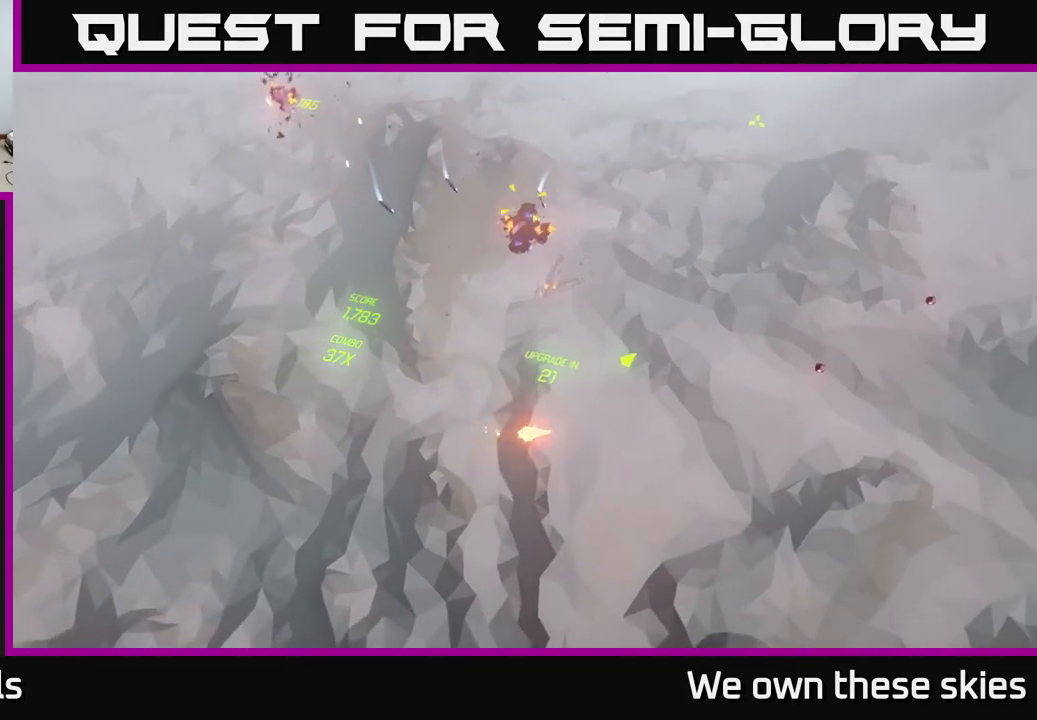
{"buttons": [], "left_stick": "up-left", "events": [[17, "left_stick", "right"], [133, "left_stick", "up"], [200, "left_stick", "up-left"]]}
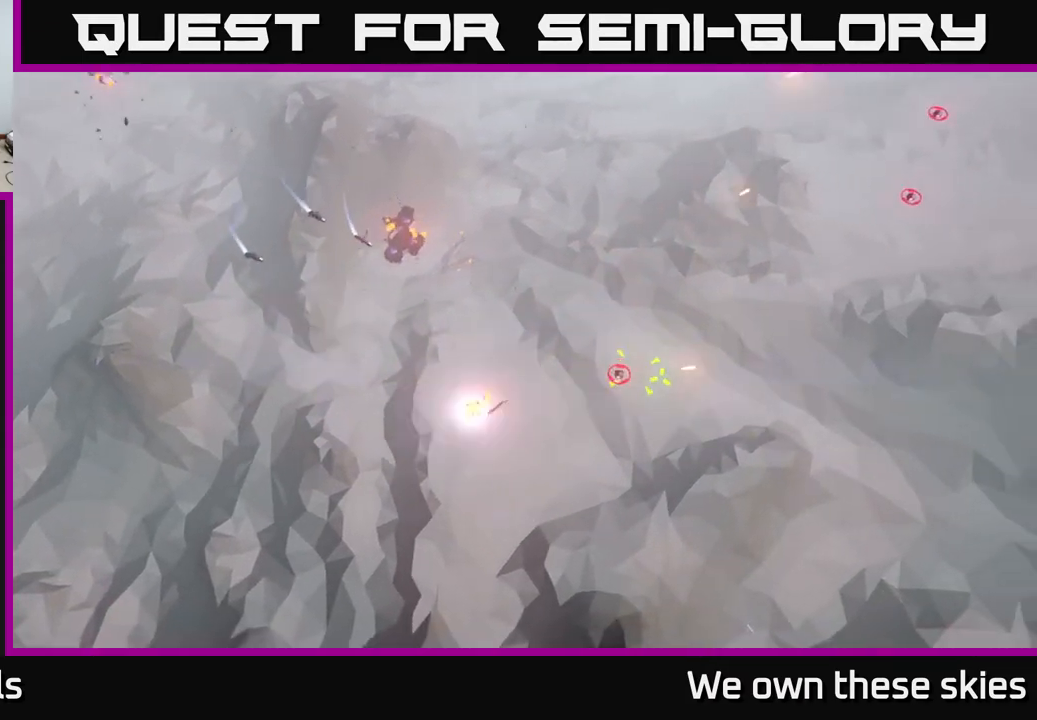
{"buttons": [], "left_stick": "center", "events": [[150, "left_stick", "up"], [433, "left_stick", "center"]]}